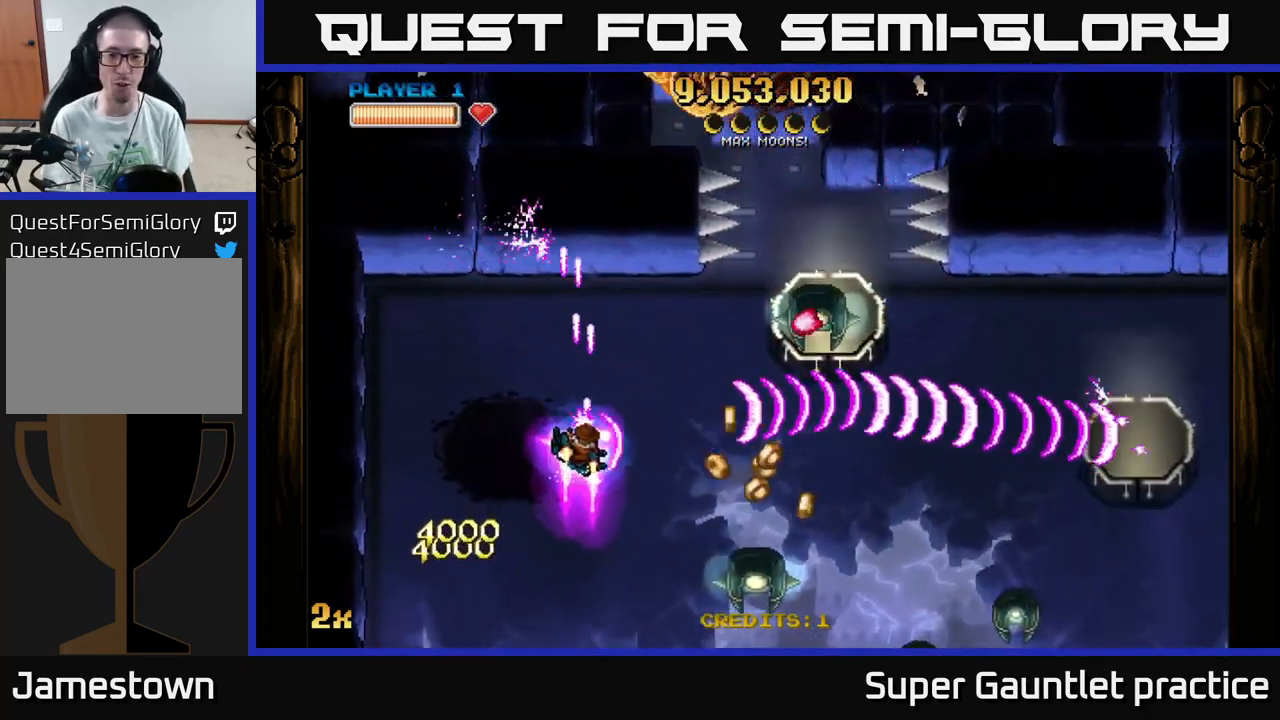
Gameplay with a controller (Xbox layout); each line is a JSON object with the inputs held at the frame after it. "events" lists button and stick changes between this image and that frame as [ms after this image, input, new state], when the widget could be followed in between. Not read: right_stick.
{"buttons": ["A"], "left_stick": "down-right", "events": []}
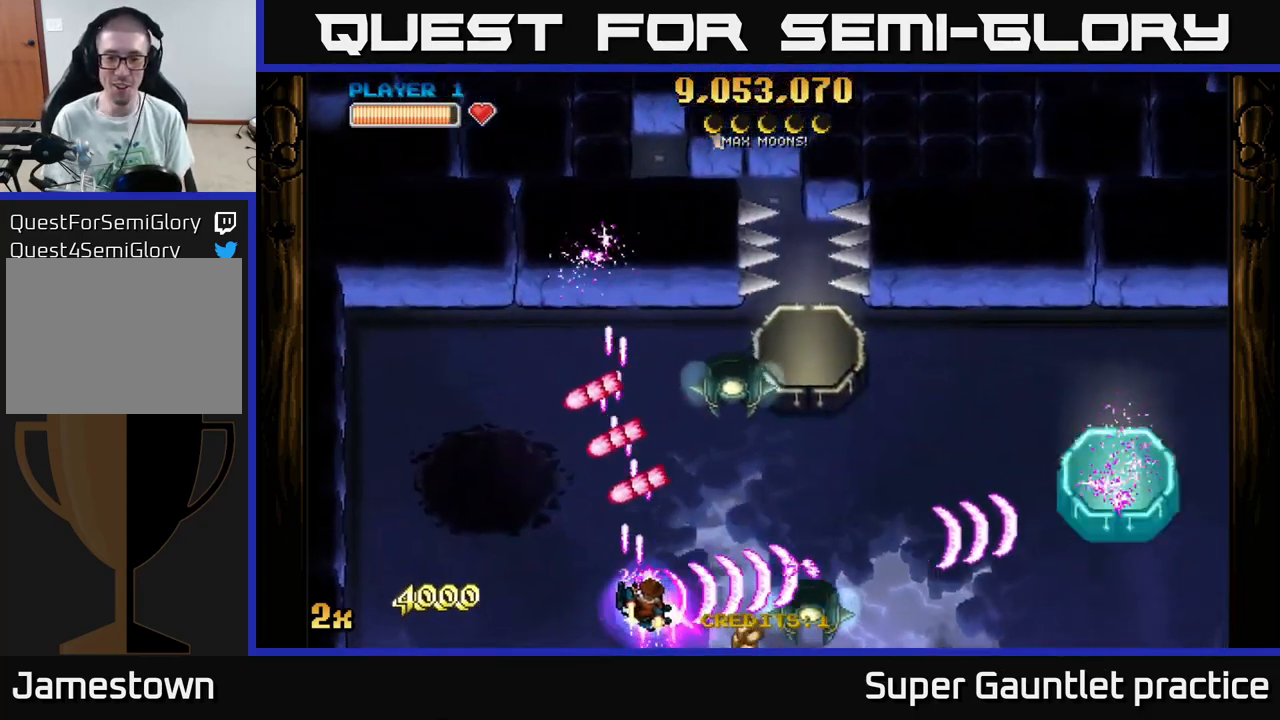
{"buttons": ["A"], "left_stick": "right", "events": [[200, "left_stick", "up-right"], [250, "X", "down"], [250, "left_stick", "up"], [384, "X", "up"], [434, "left_stick", "right"]]}
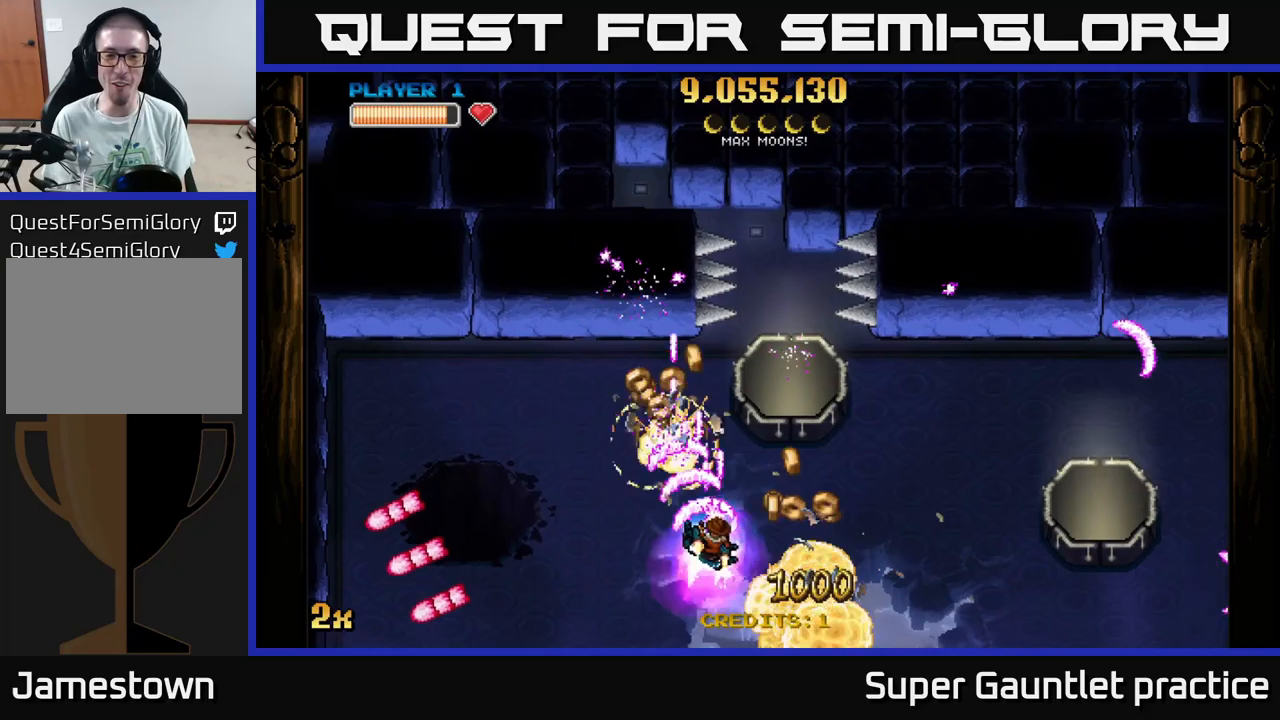
{"buttons": ["A"], "left_stick": "right", "events": [[50, "X", "down"], [233, "X", "up"]]}
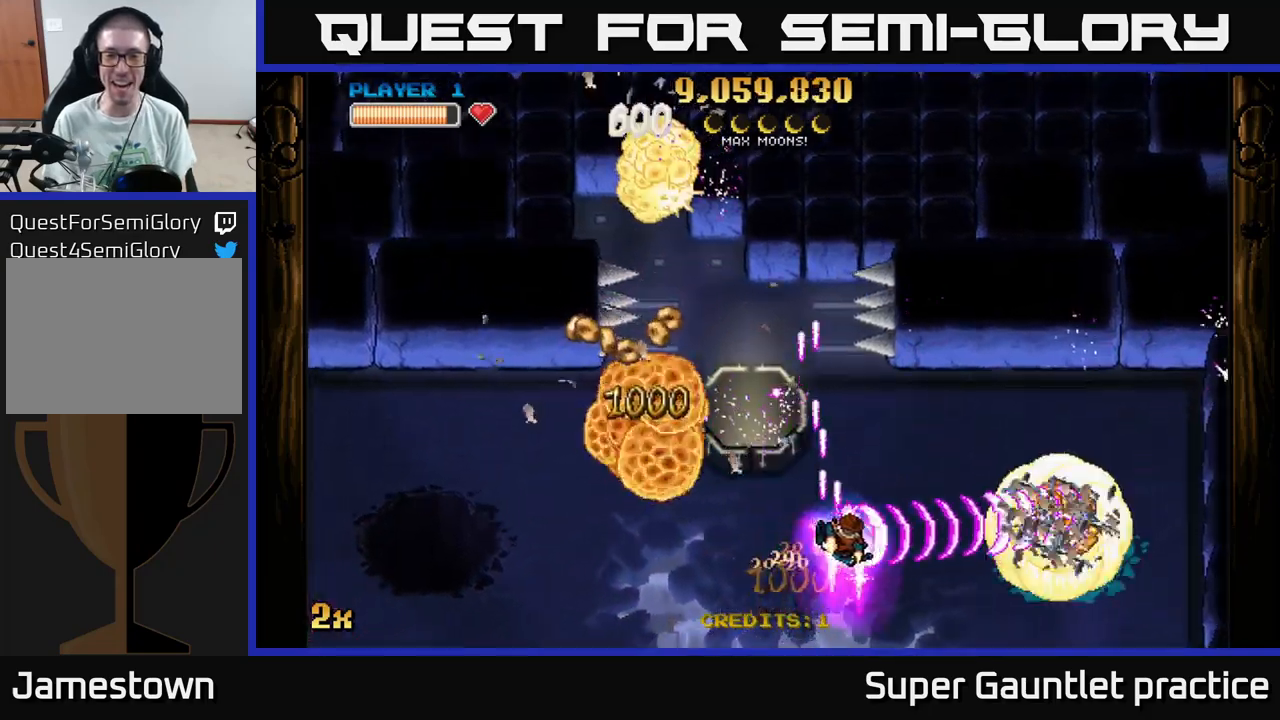
{"buttons": ["A", "X"], "left_stick": "left", "events": [[133, "left_stick", "down-right"], [316, "left_stick", "right"], [450, "X", "down"], [450, "left_stick", "left"]]}
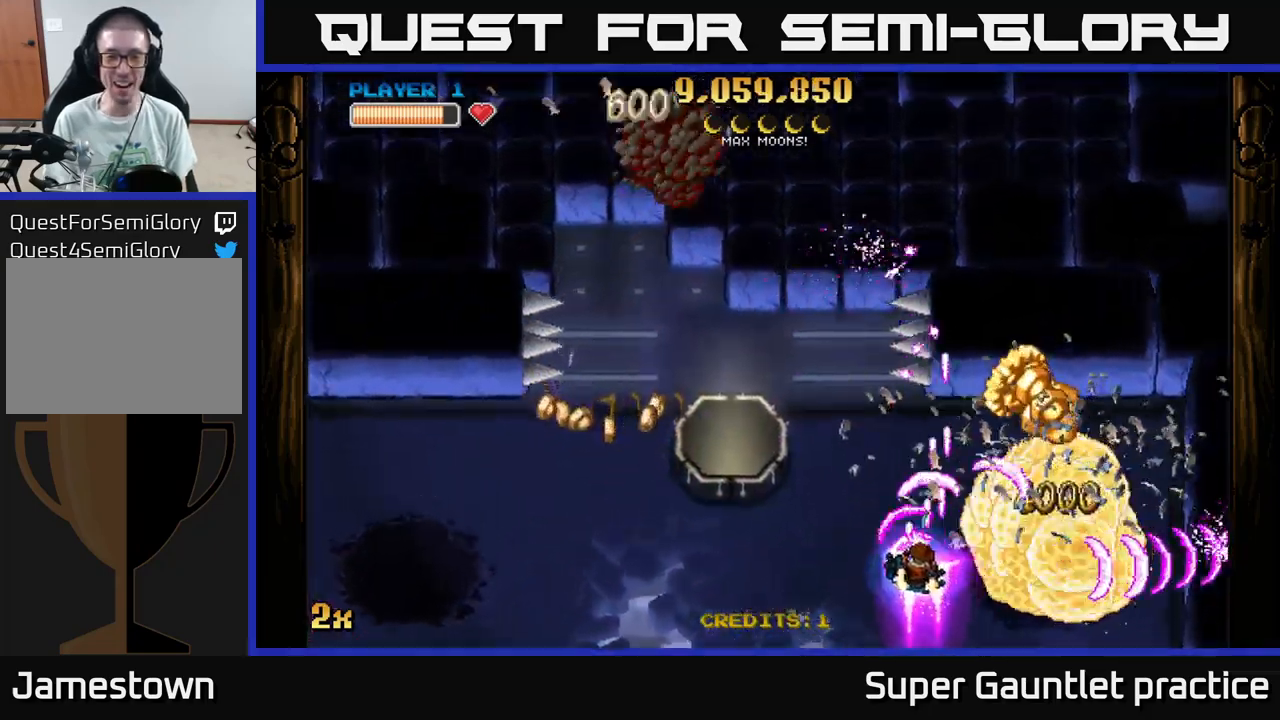
{"buttons": ["A"], "left_stick": "right", "events": [[100, "X", "up"], [183, "left_stick", "center"], [283, "left_stick", "right"]]}
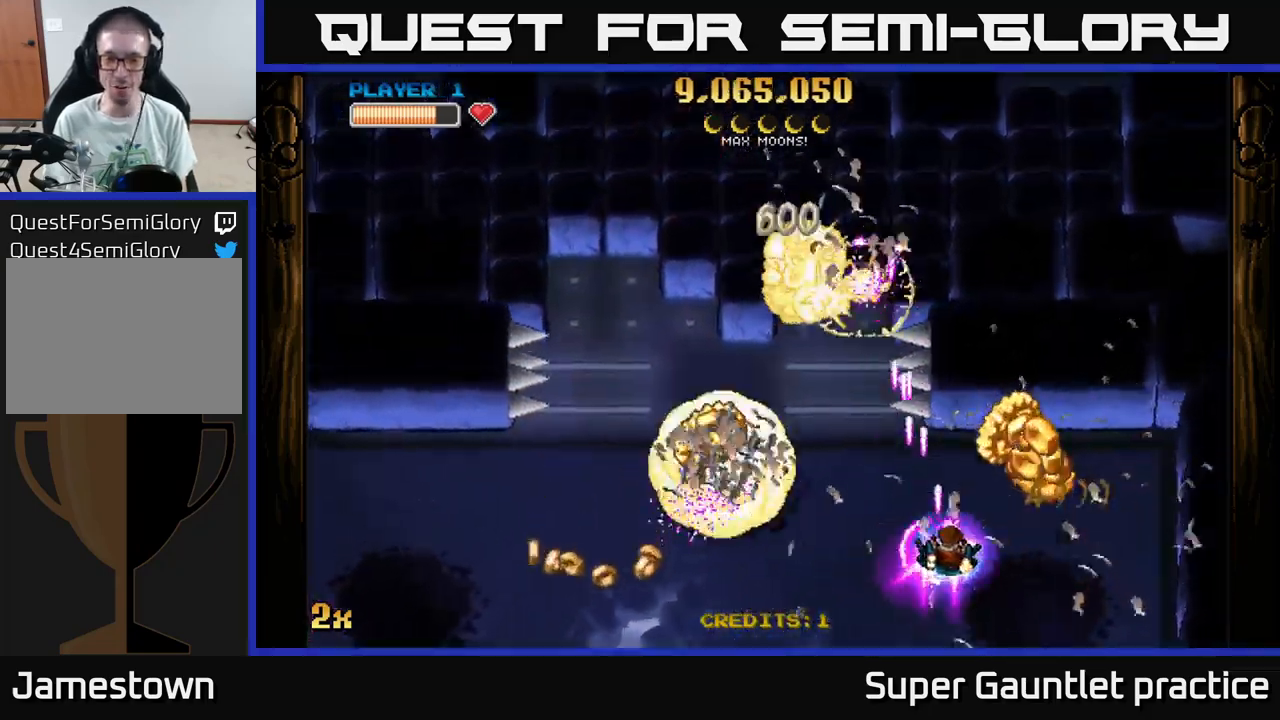
{"buttons": ["A"], "left_stick": "left", "events": [[116, "left_stick", "up"], [183, "left_stick", "left"]]}
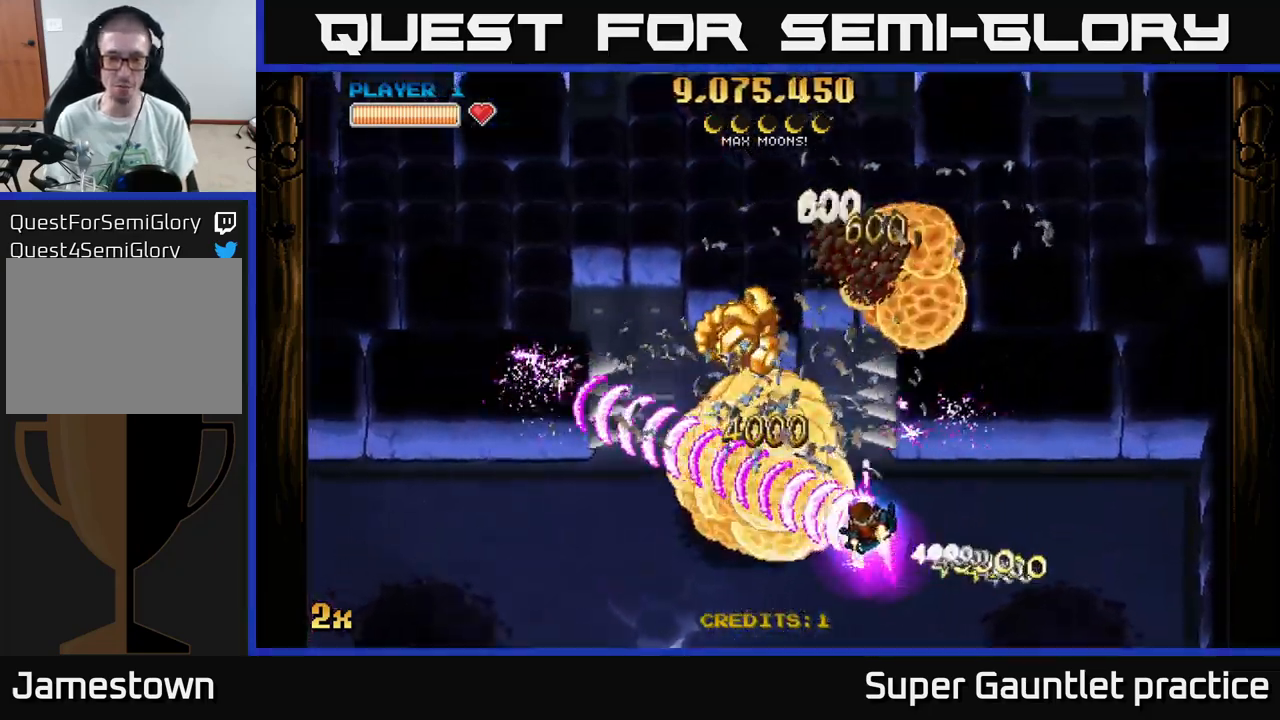
{"buttons": ["A"], "left_stick": "up", "events": [[133, "left_stick", "up-left"], [283, "X", "down"], [300, "left_stick", "up"], [450, "X", "up"]]}
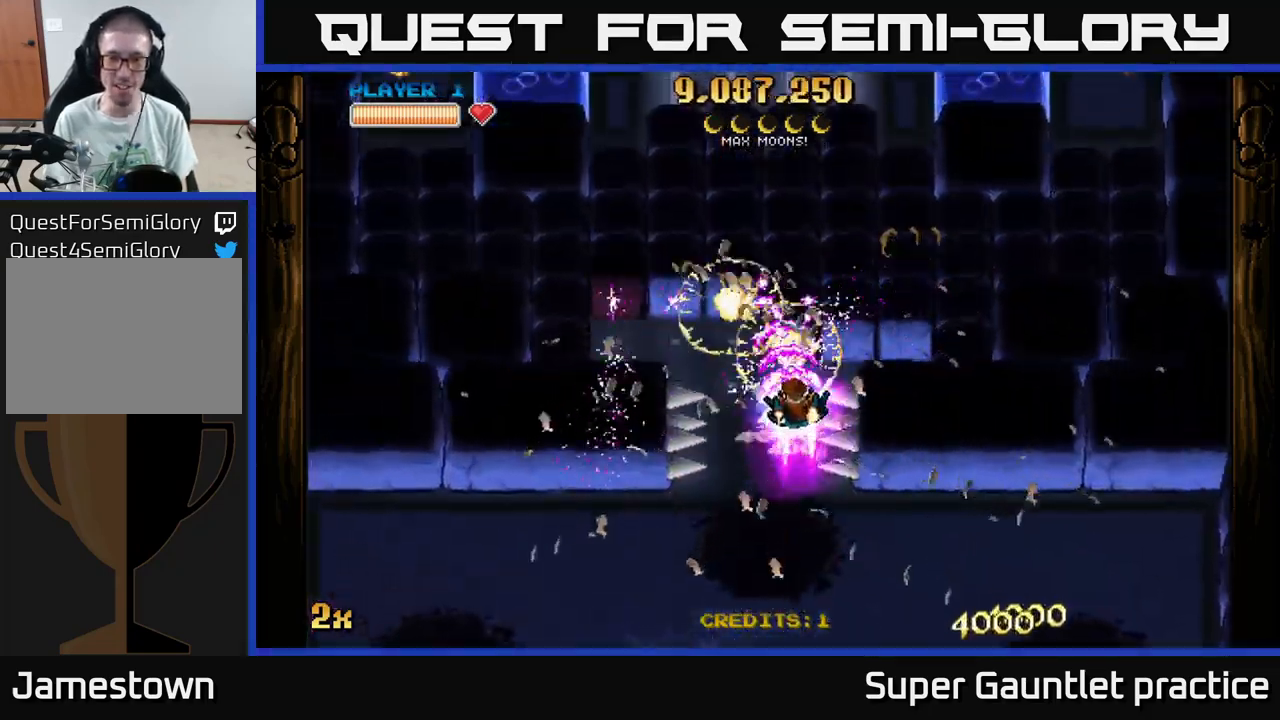
{"buttons": ["A", "X"], "left_stick": "left", "events": [[366, "X", "down"], [366, "left_stick", "left"]]}
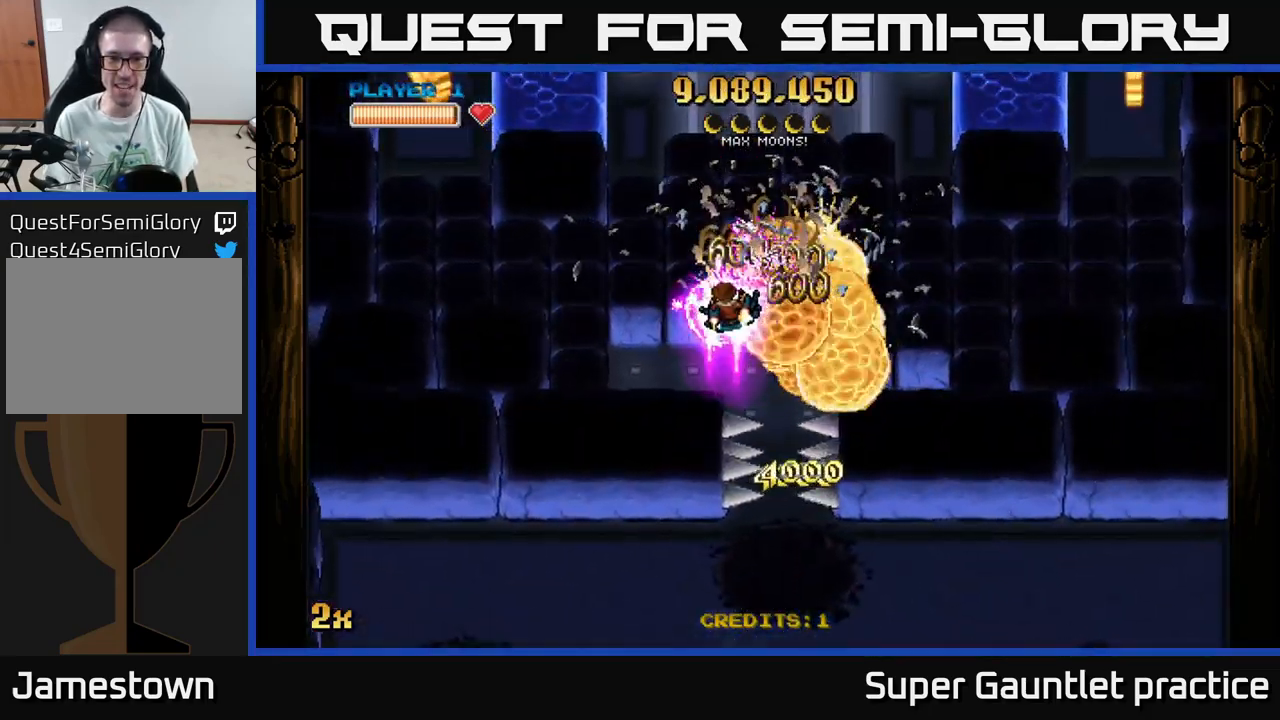
{"buttons": ["A", "X"], "left_stick": "left", "events": [[50, "left_stick", "down-left"], [83, "X", "up"], [366, "left_stick", "left"], [400, "X", "down"]]}
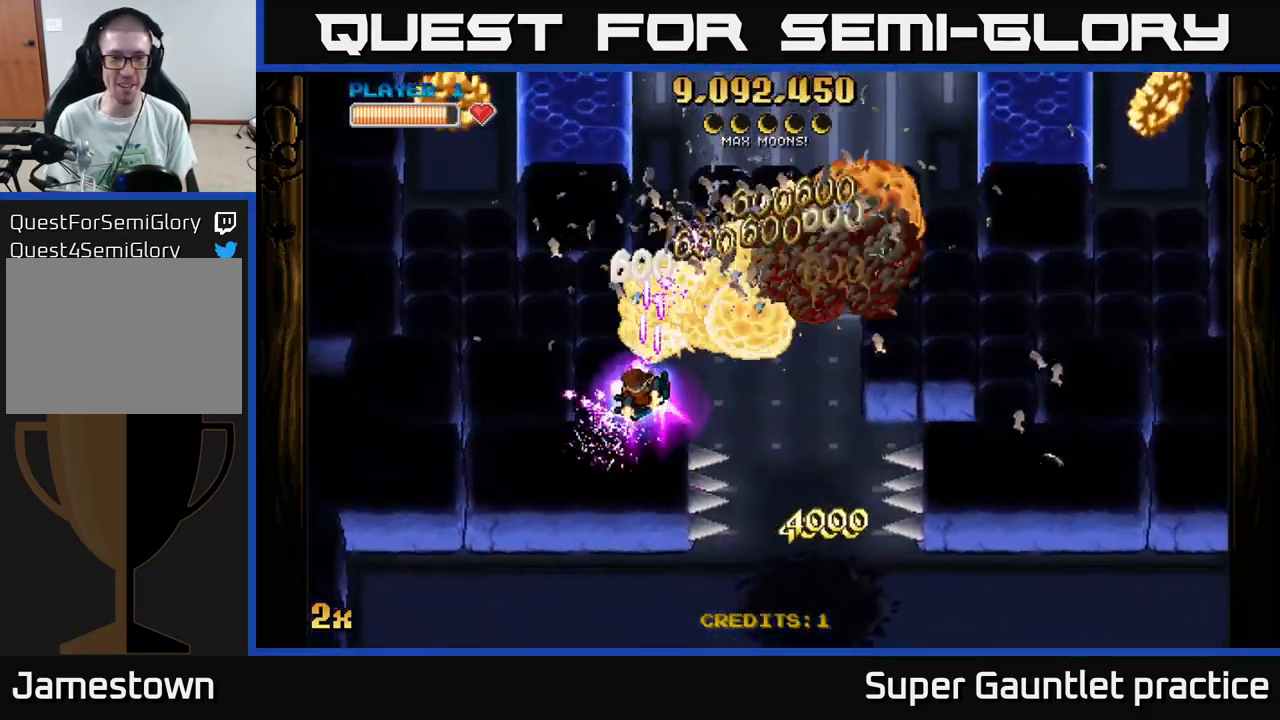
{"buttons": ["A"], "left_stick": "up-left", "events": [[16, "left_stick", "up-left"], [416, "X", "up"]]}
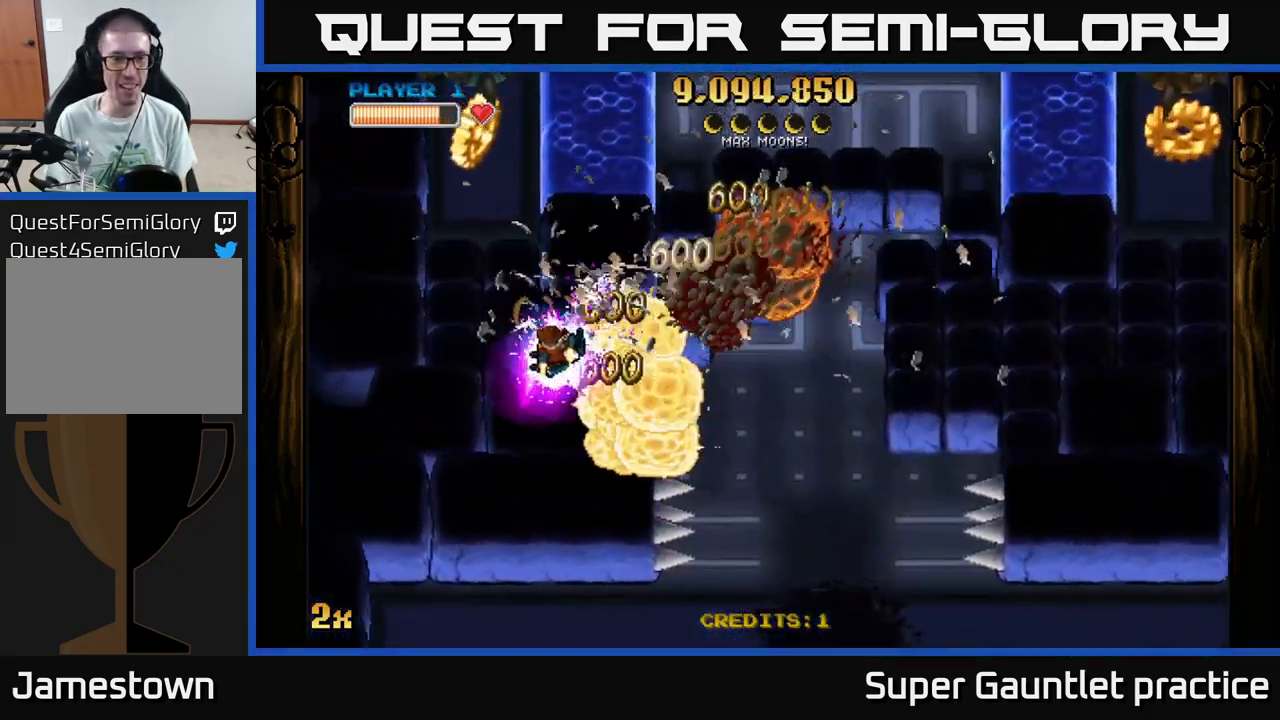
{"buttons": ["A"], "left_stick": "left", "events": [[50, "left_stick", "left"], [183, "left_stick", "down-left"], [200, "X", "down"], [350, "left_stick", "left"], [416, "X", "up"]]}
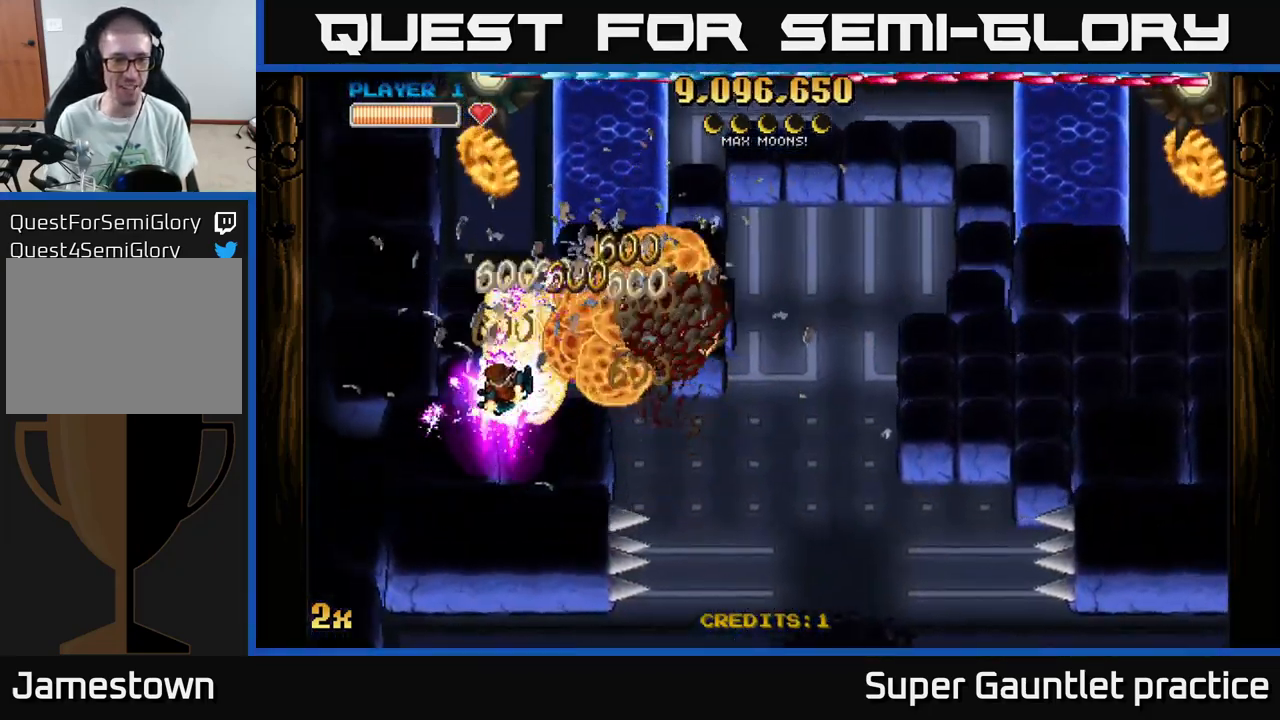
{"buttons": ["A", "X"], "left_stick": "up", "events": [[133, "X", "down"], [166, "left_stick", "up"]]}
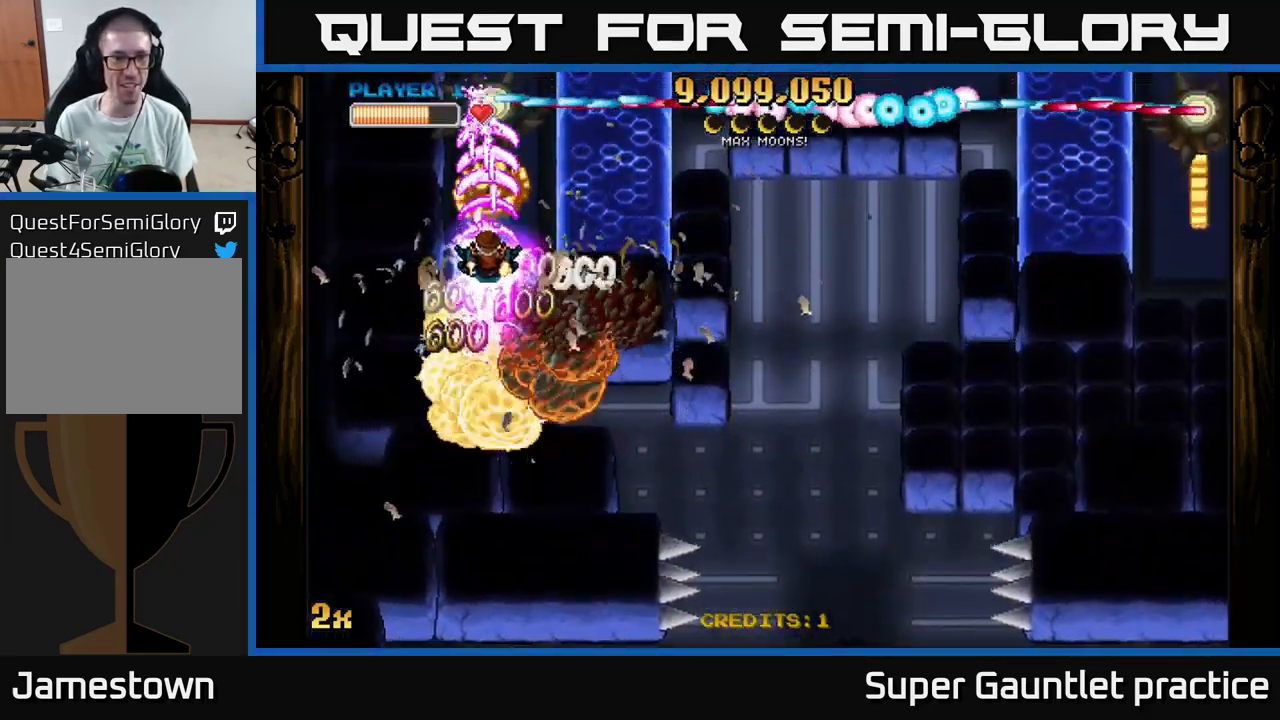
{"buttons": ["A"], "left_stick": "up", "events": [[50, "X", "up"], [133, "left_stick", "down"], [350, "left_stick", "up"]]}
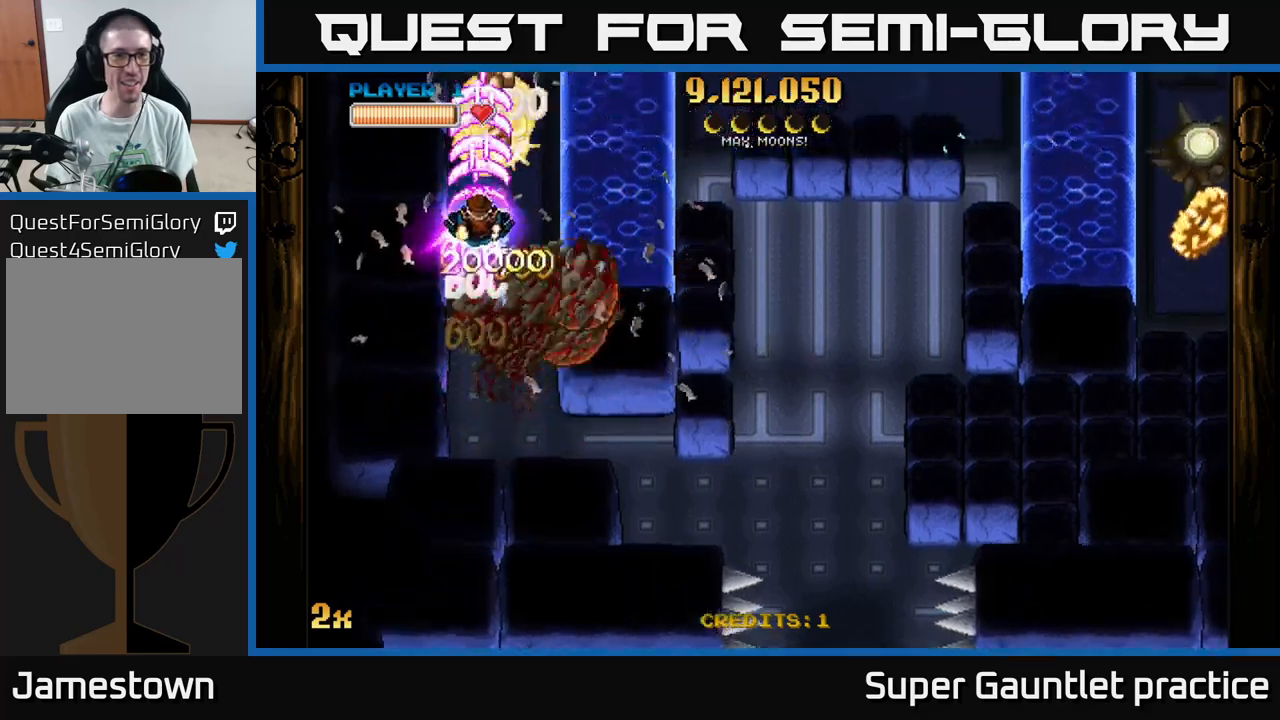
{"buttons": ["A", "X"], "left_stick": "right", "events": [[317, "left_stick", "right"], [350, "X", "down"]]}
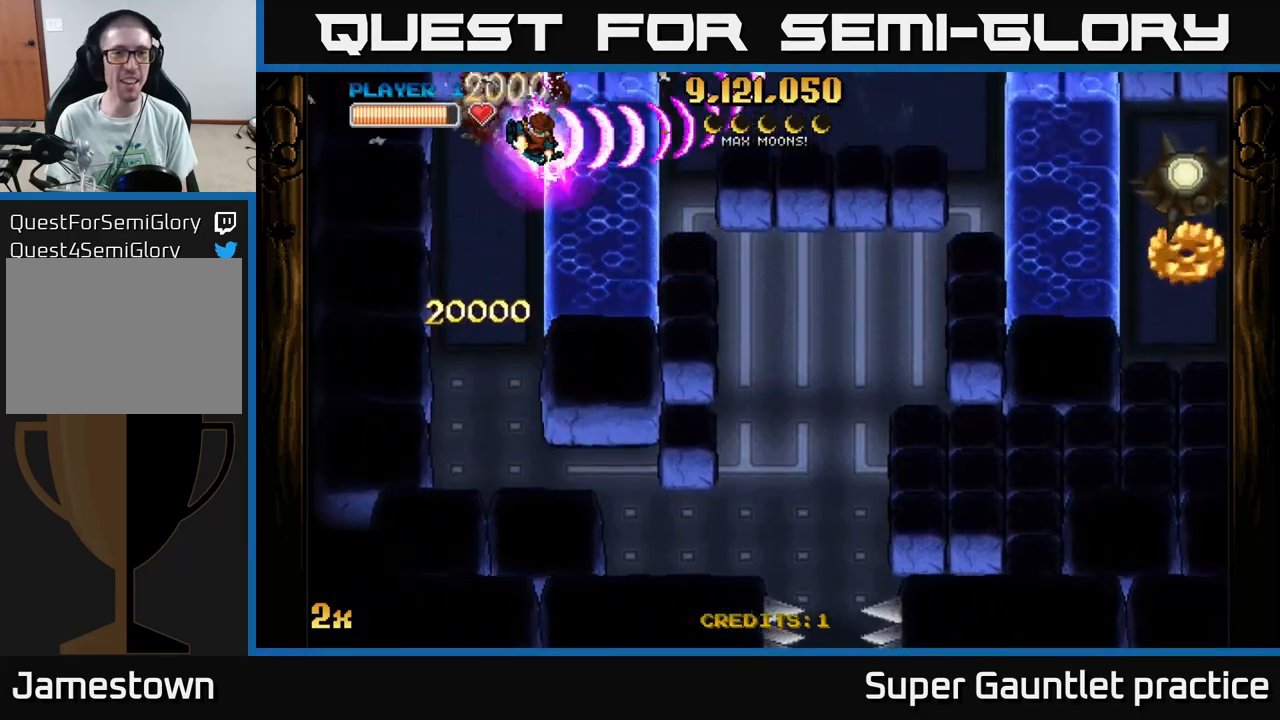
{"buttons": ["A"], "left_stick": "down", "events": [[33, "X", "up"], [400, "left_stick", "down"]]}
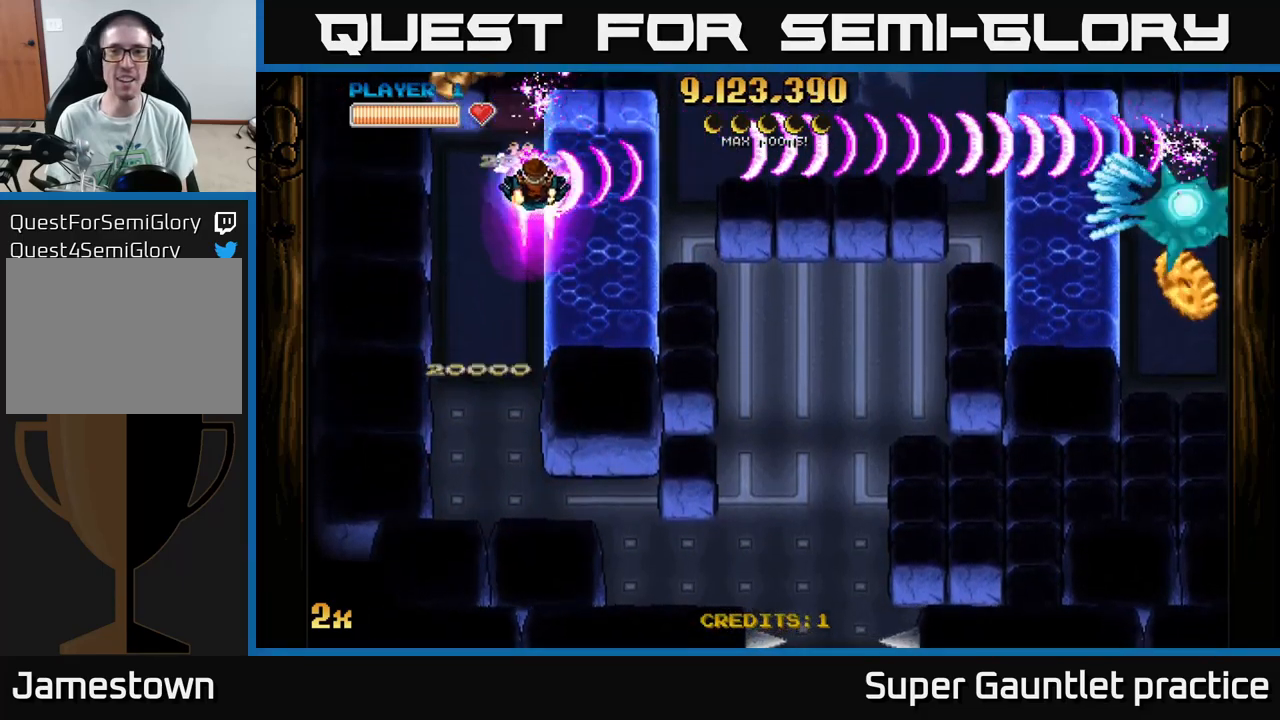
{"buttons": ["A"], "left_stick": "left", "events": [[50, "left_stick", "center"], [283, "left_stick", "down"], [450, "left_stick", "left"]]}
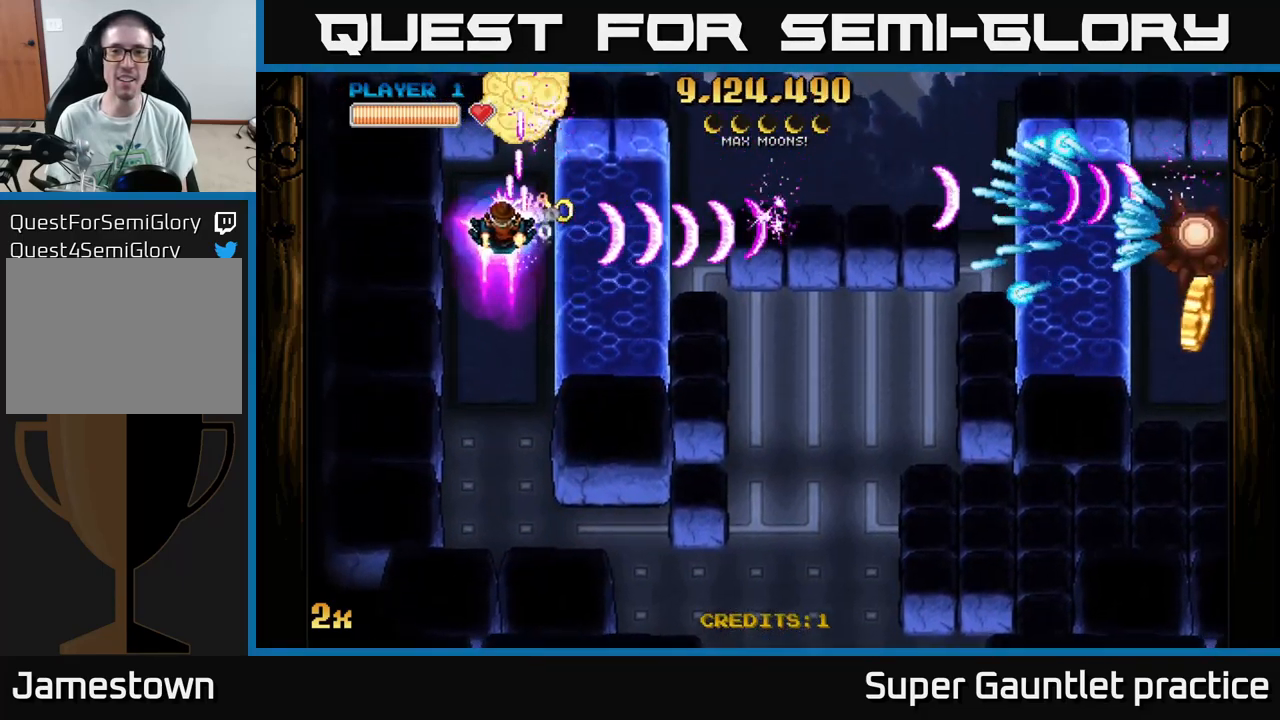
{"buttons": ["A"], "left_stick": "up", "events": [[200, "left_stick", "down"], [283, "left_stick", "down-right"], [433, "left_stick", "up"]]}
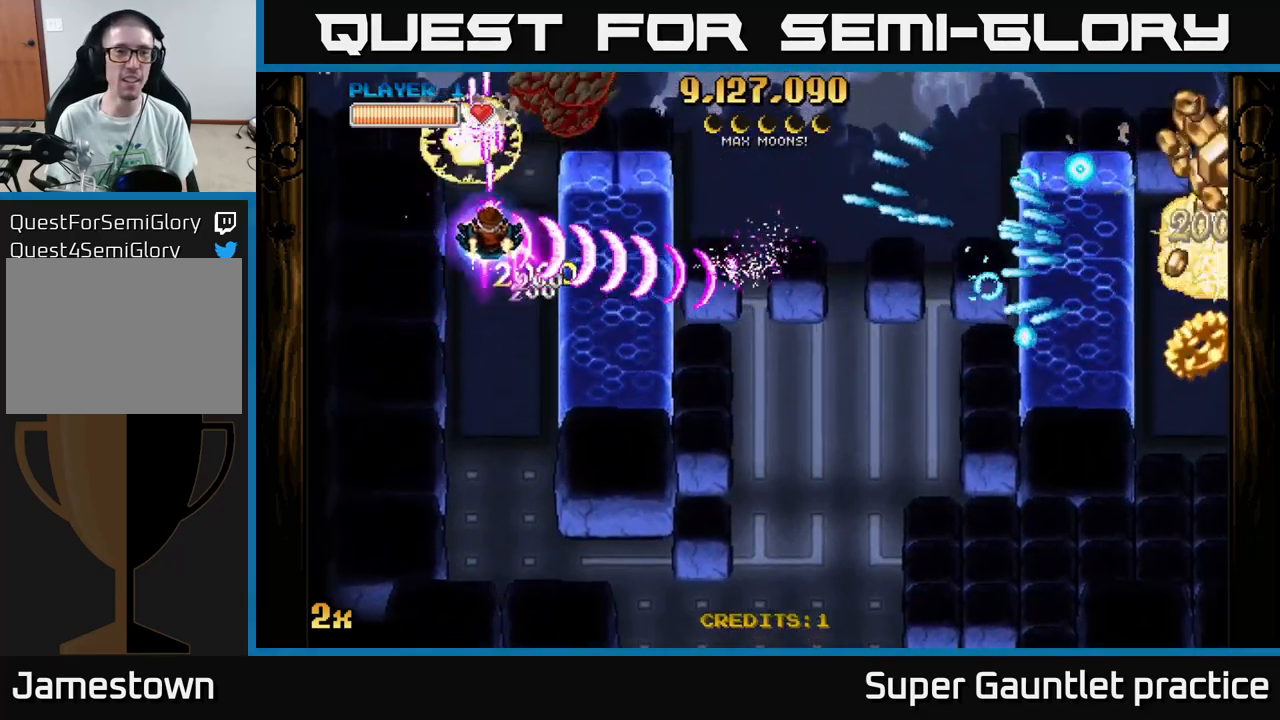
{"buttons": ["A"], "left_stick": "right", "events": [[400, "left_stick", "right"]]}
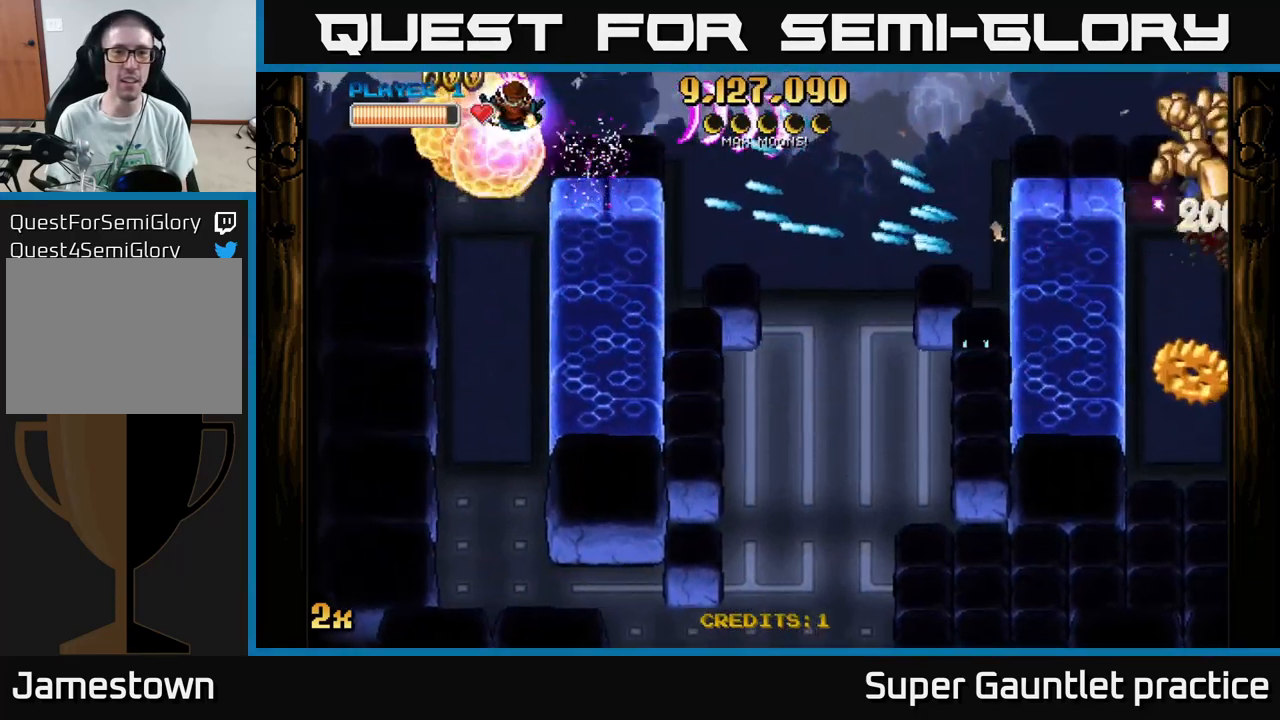
{"buttons": ["A"], "left_stick": "center", "events": [[83, "left_stick", "down-right"], [300, "left_stick", "down-left"], [417, "left_stick", "center"]]}
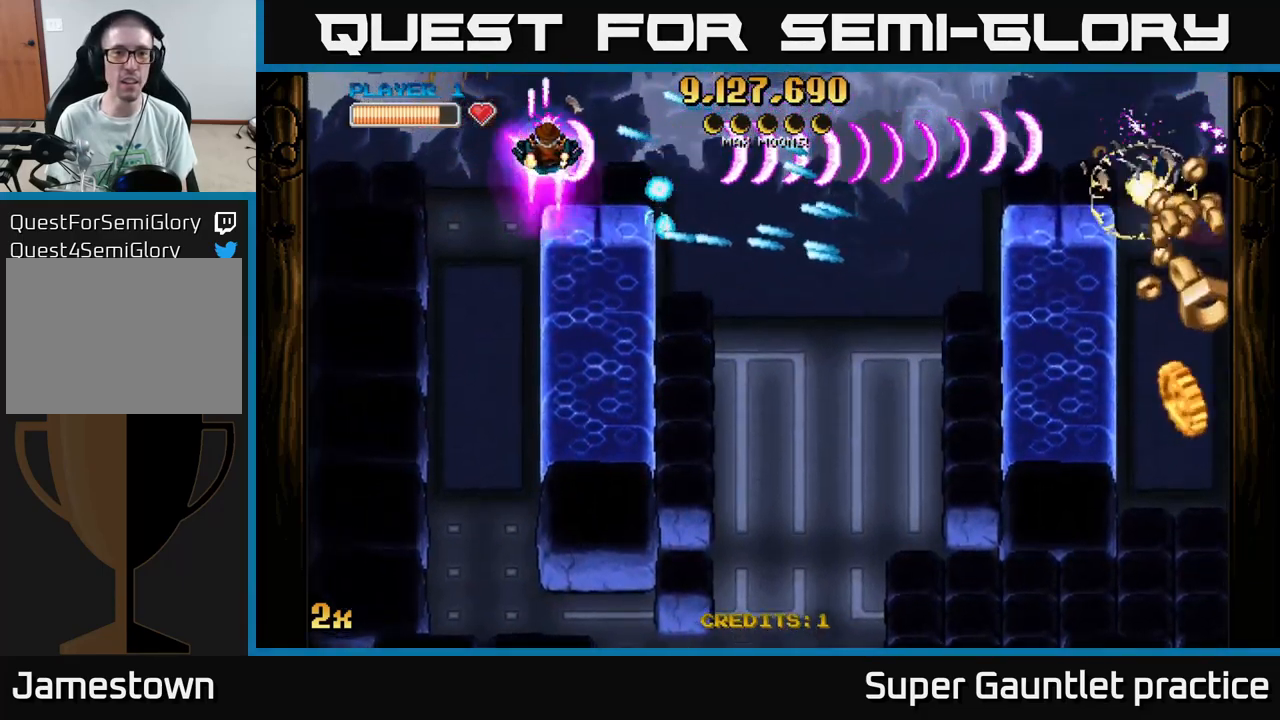
{"buttons": ["A"], "left_stick": "right", "events": [[100, "left_stick", "right"], [383, "left_stick", "down"], [500, "left_stick", "right"]]}
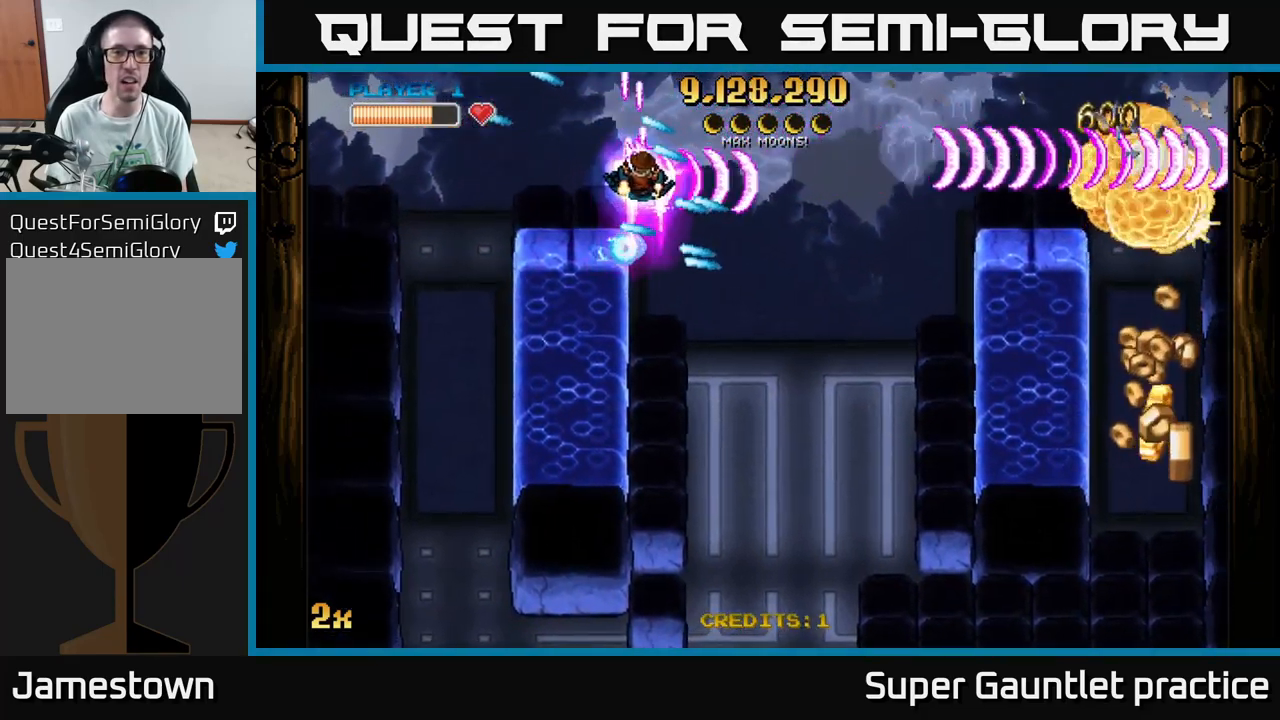
{"buttons": ["A"], "left_stick": "right", "events": []}
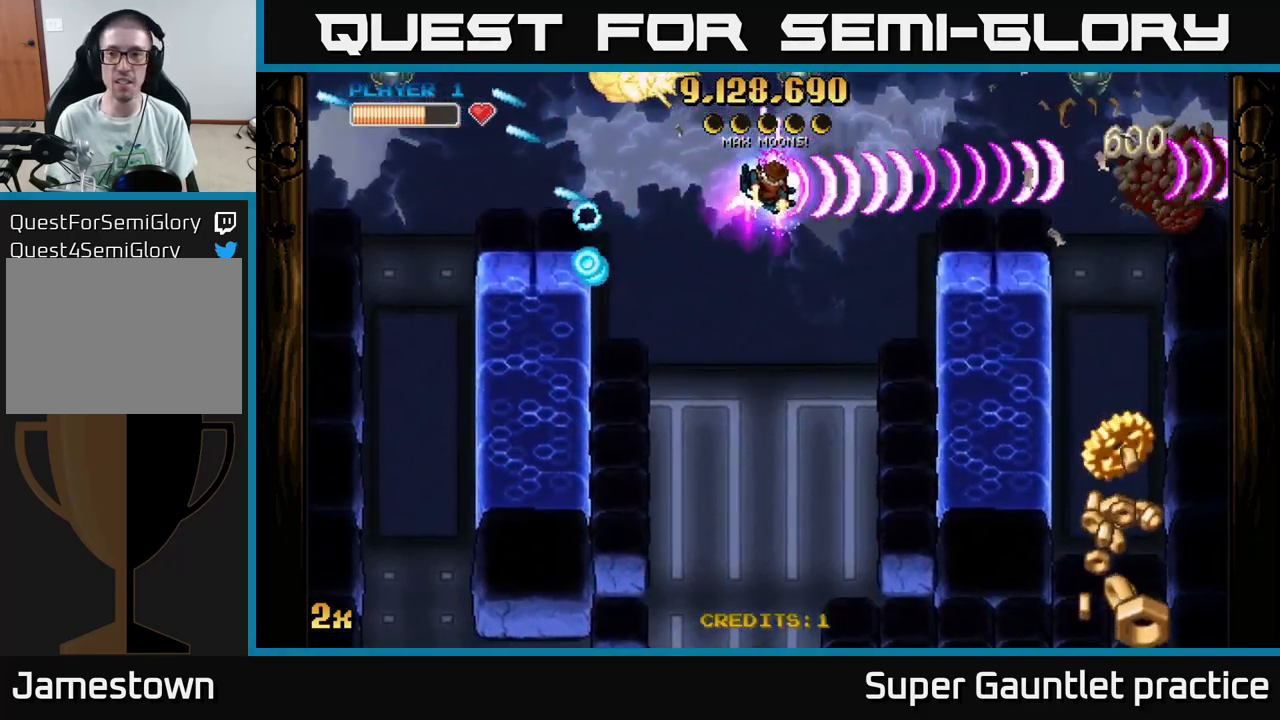
{"buttons": ["A", "X"], "left_stick": "right", "events": [[500, "X", "down"]]}
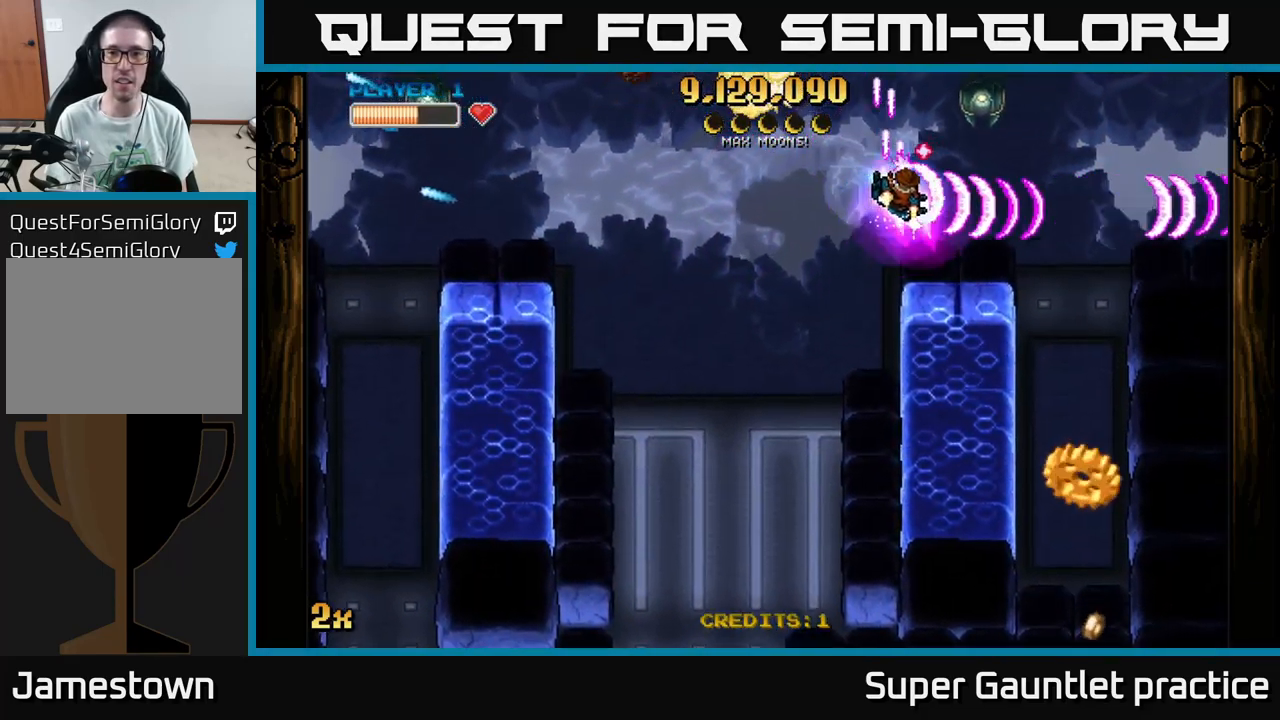
{"buttons": ["A"], "left_stick": "down-right", "events": [[100, "X", "up"], [116, "left_stick", "down-right"]]}
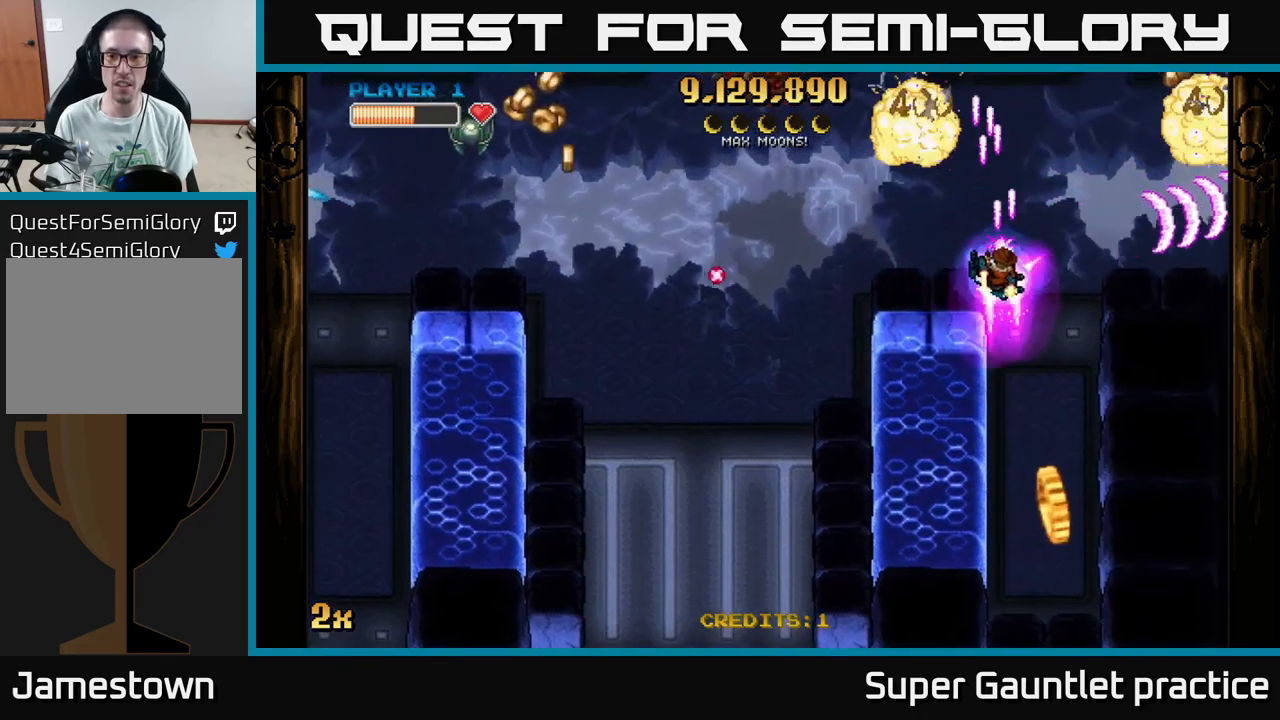
{"buttons": ["A"], "left_stick": "down", "events": [[234, "left_stick", "down"]]}
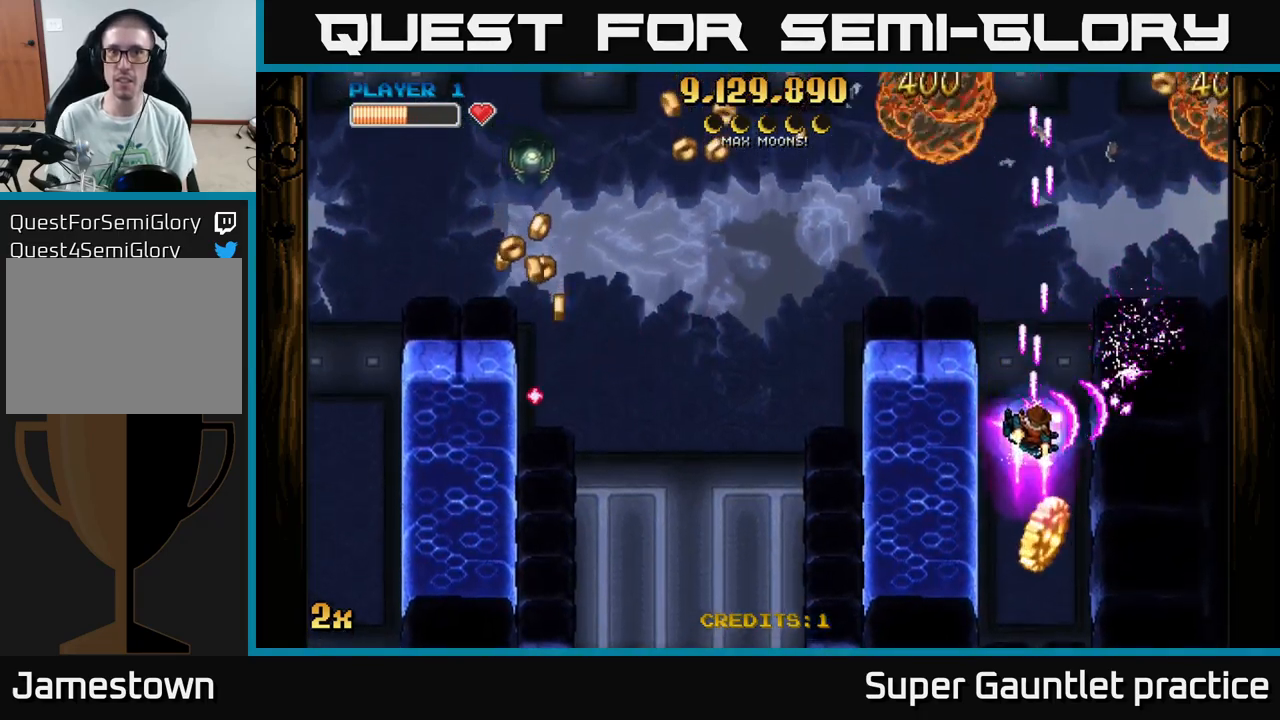
{"buttons": [], "left_stick": "up", "events": [[467, "left_stick", "up"], [484, "A", "up"]]}
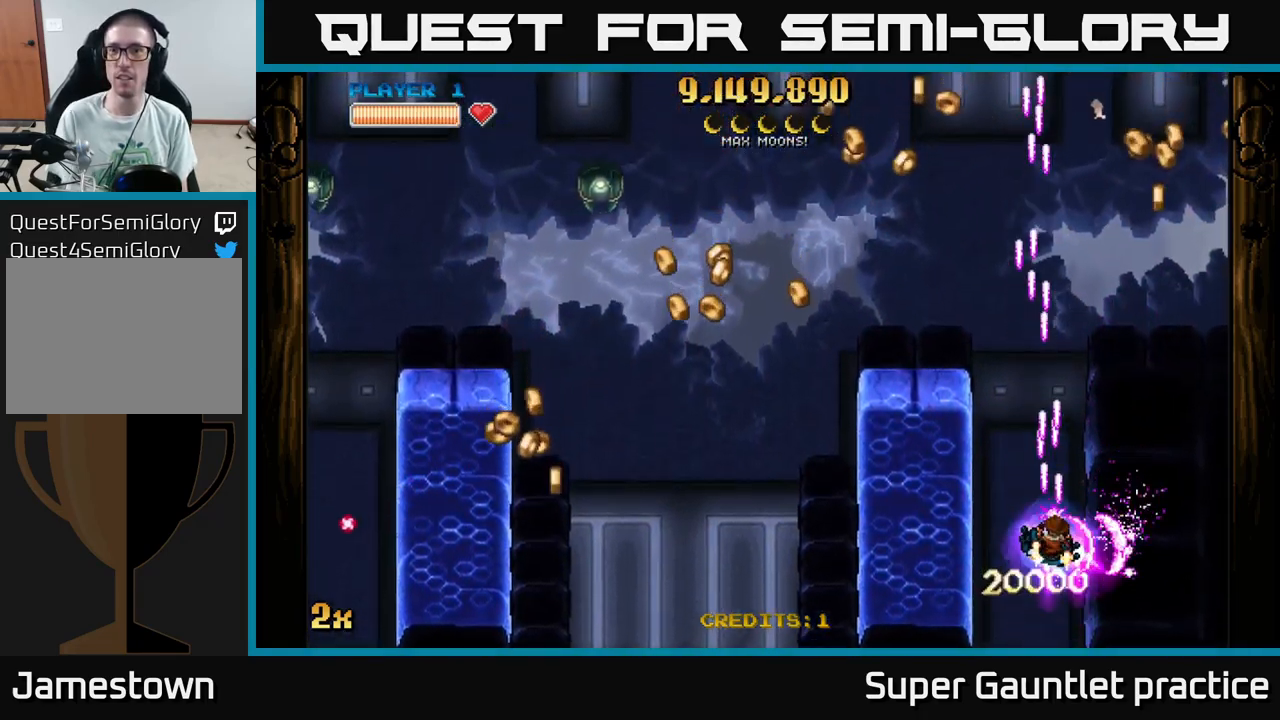
{"buttons": ["A", "X"], "left_stick": "up-left", "events": [[34, "A", "down"], [100, "X", "down"], [300, "X", "up"], [367, "left_stick", "up-left"], [400, "X", "down"]]}
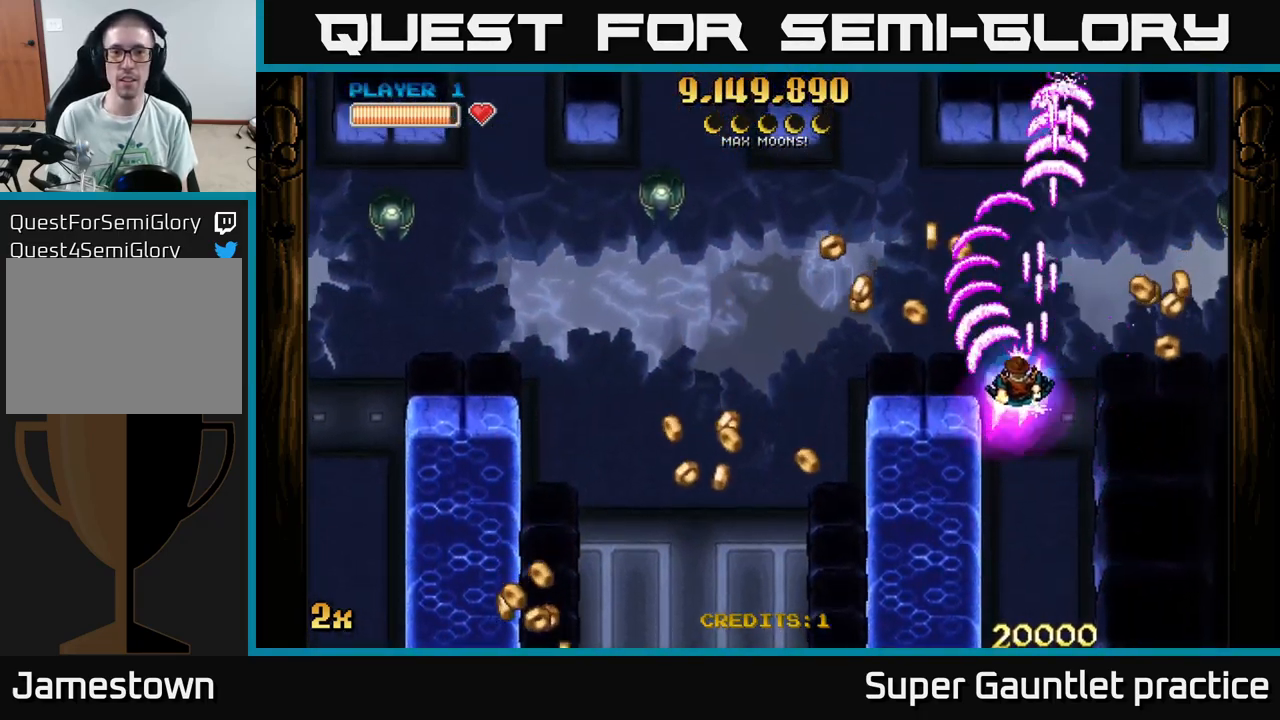
{"buttons": ["A"], "left_stick": "left", "events": [[100, "X", "up"], [134, "left_stick", "left"]]}
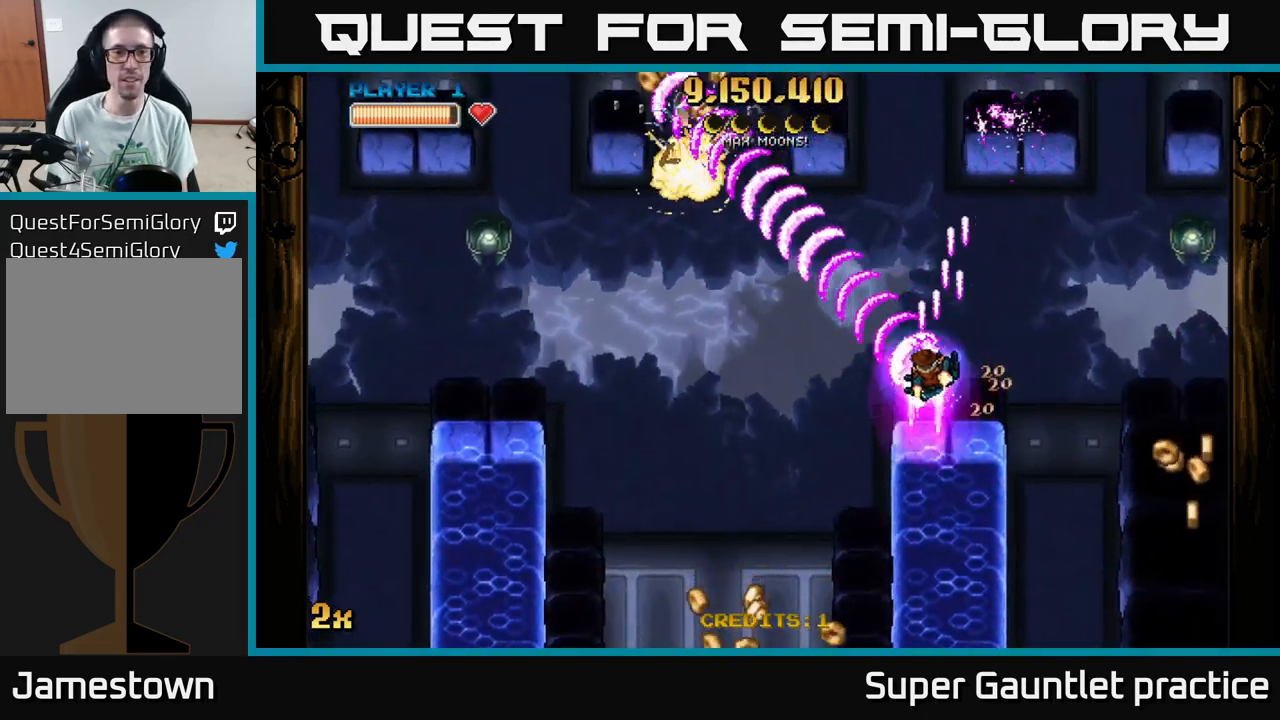
{"buttons": ["A"], "left_stick": "down-left", "events": [[267, "left_stick", "down-left"]]}
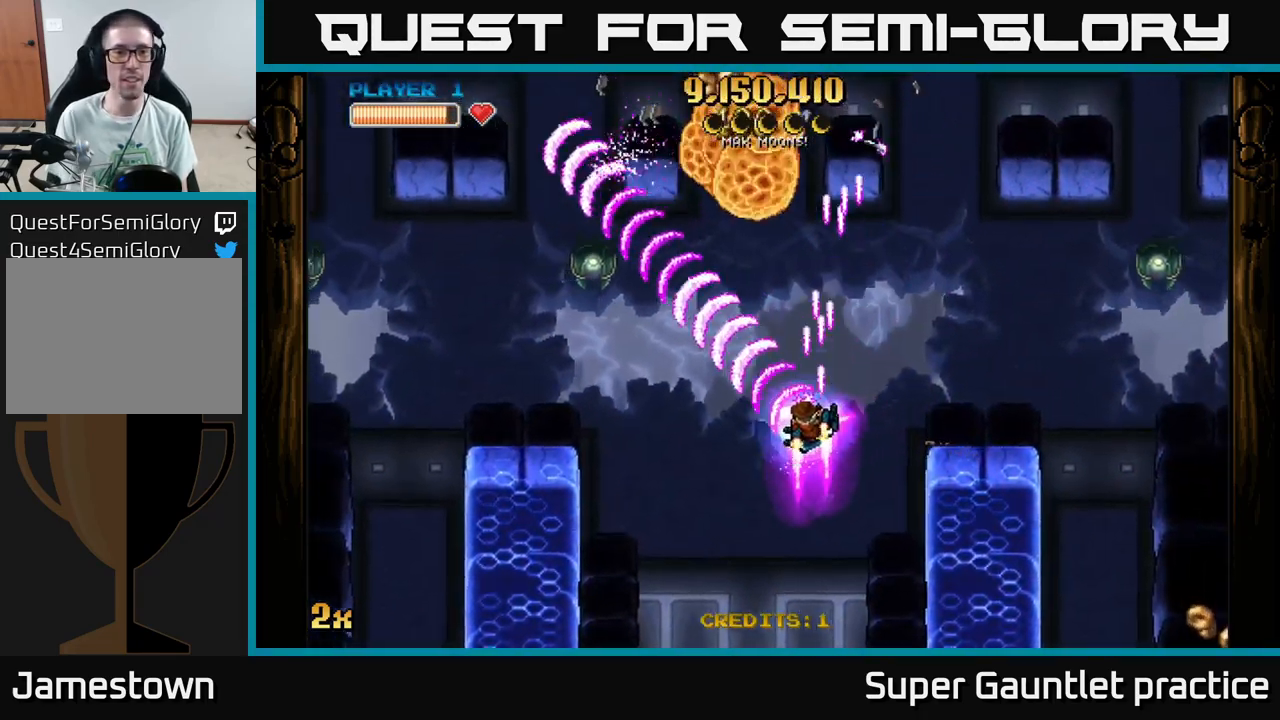
{"buttons": ["A"], "left_stick": "right", "events": [[117, "left_stick", "left"], [284, "left_stick", "up"], [350, "X", "down"], [350, "left_stick", "right"], [484, "X", "up"]]}
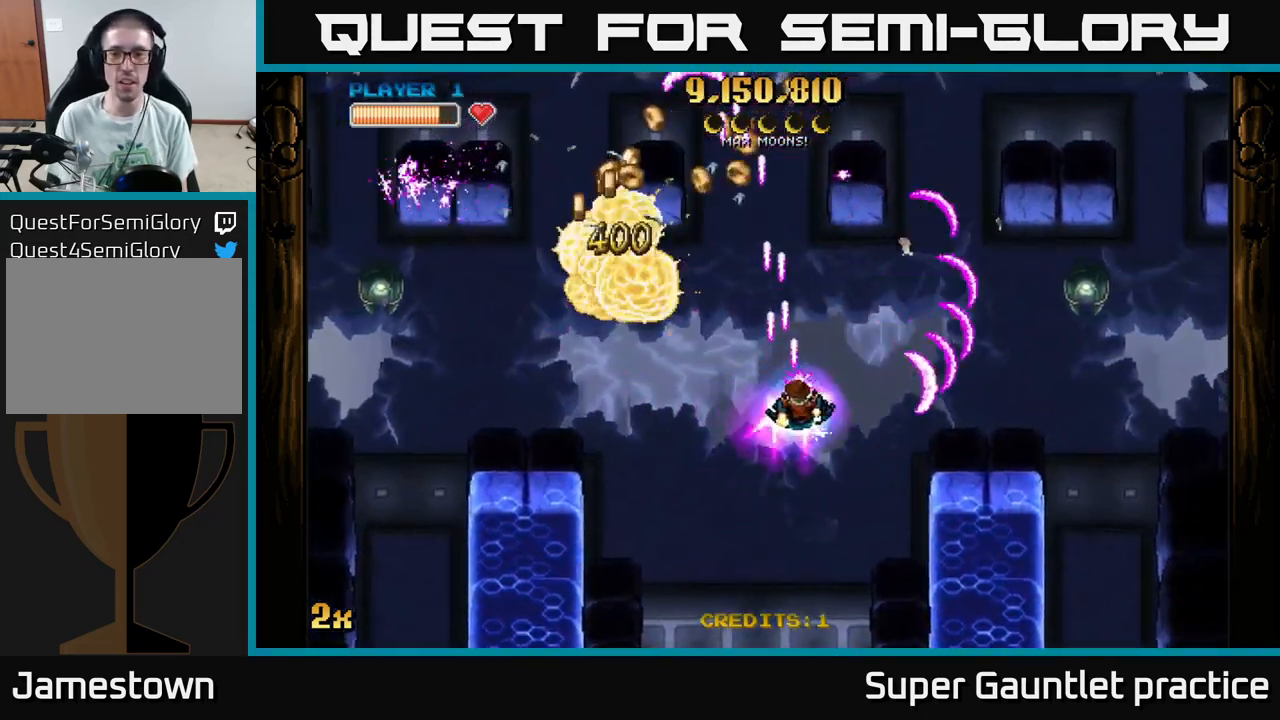
{"buttons": ["A"], "left_stick": "left", "events": [[100, "left_stick", "left"], [300, "X", "down"], [484, "X", "up"]]}